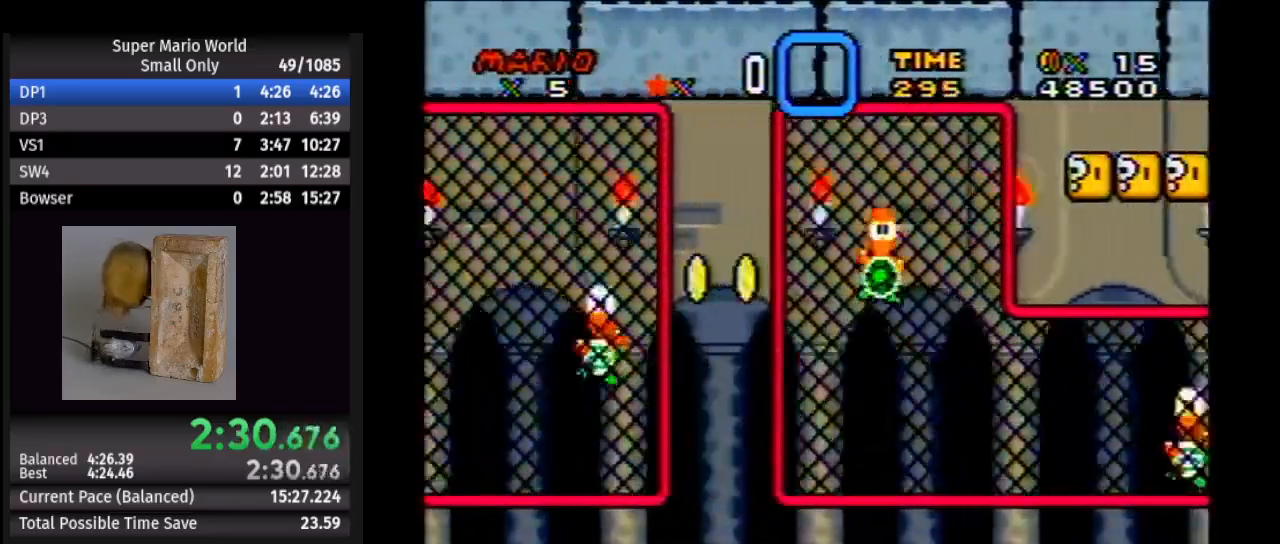
Gameplay with a controller (Nintendo layout); each line is a JSON object with the inputs held at the frame after it. "events" lists button and stick changes between this image and that frame as [ms after this image, input, new state], when the widget could be followed in between. Not read: L1 L3 R1 R3.
{"buttons": ["Y", "DPAD_RIGHT"], "events": []}
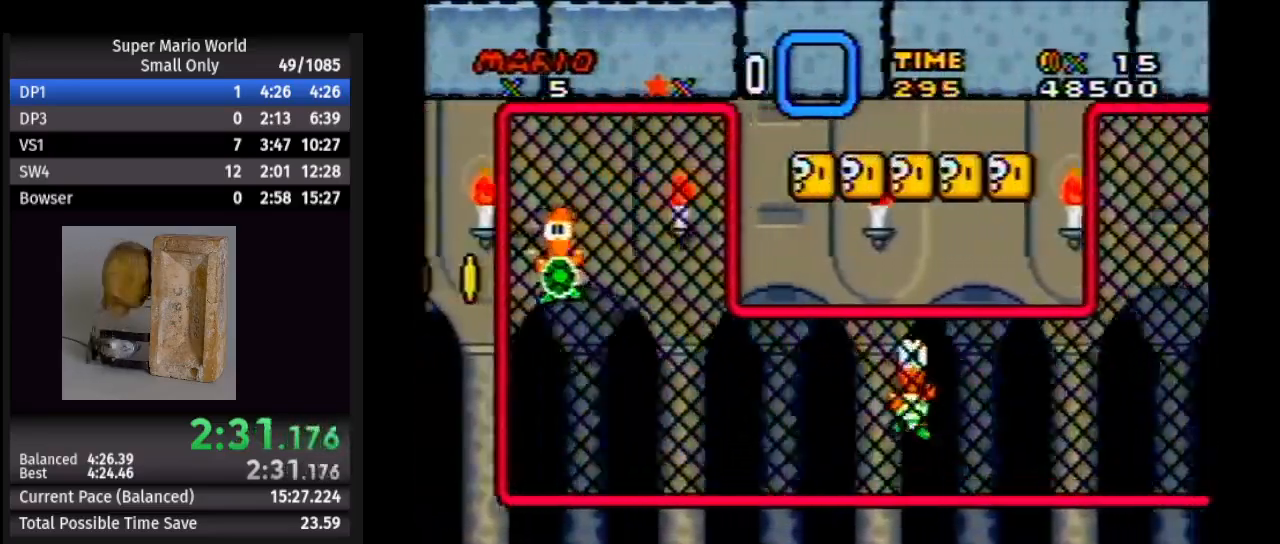
{"buttons": ["Y", "DPAD_RIGHT"], "events": [[50, "A", "down"], [117, "A", "up"]]}
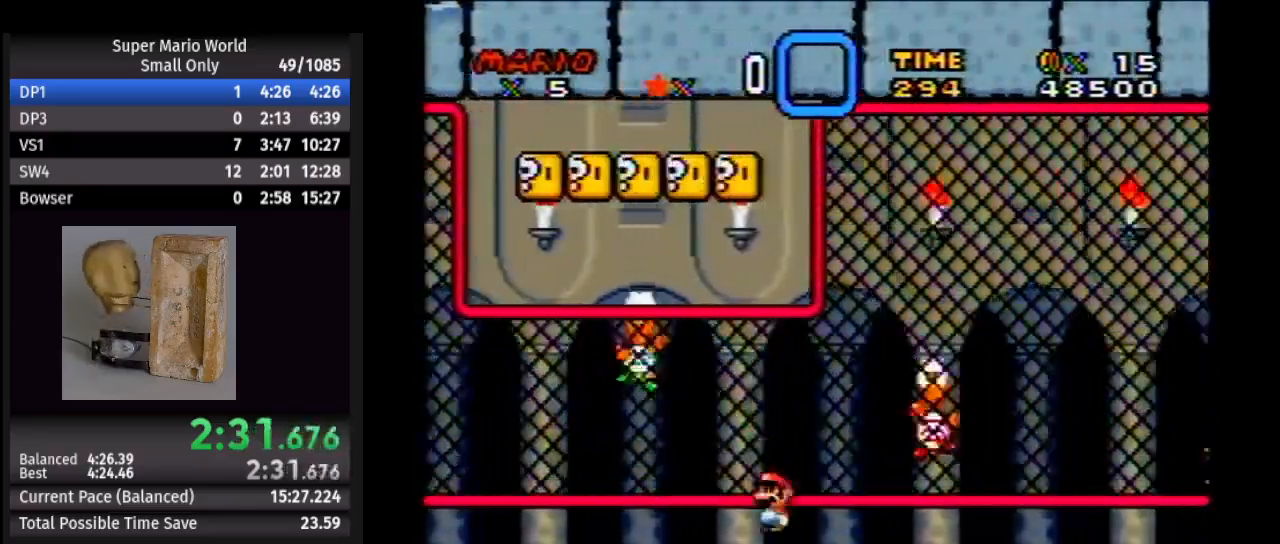
{"buttons": ["Y", "DPAD_RIGHT"], "events": []}
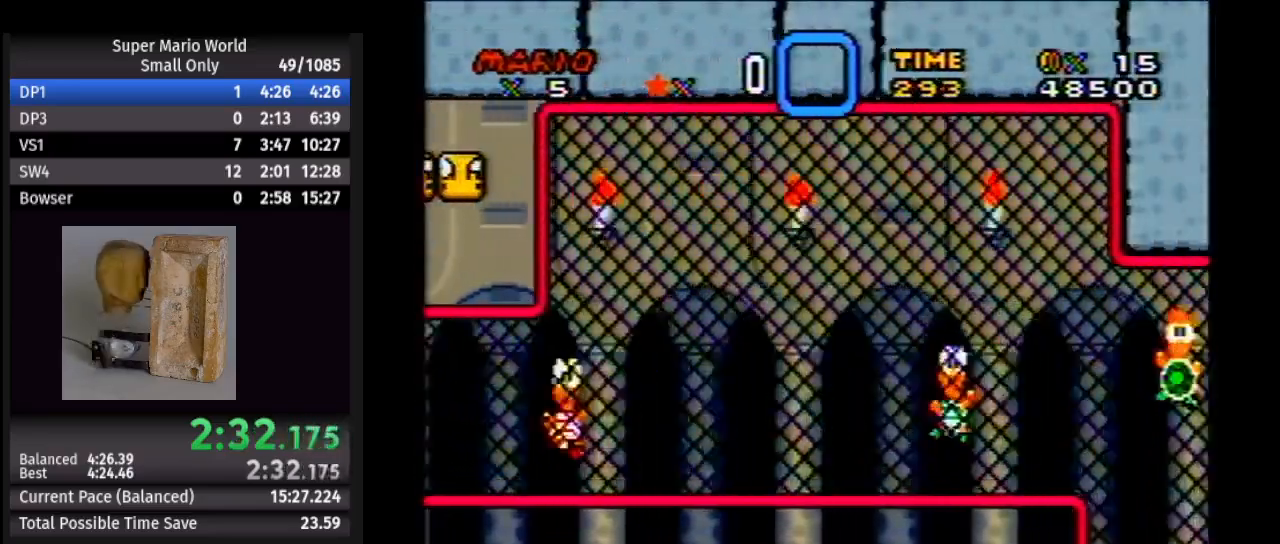
{"buttons": ["A", "Y", "DPAD_RIGHT"], "events": [[233, "A", "down"], [317, "A", "up"], [433, "A", "down"]]}
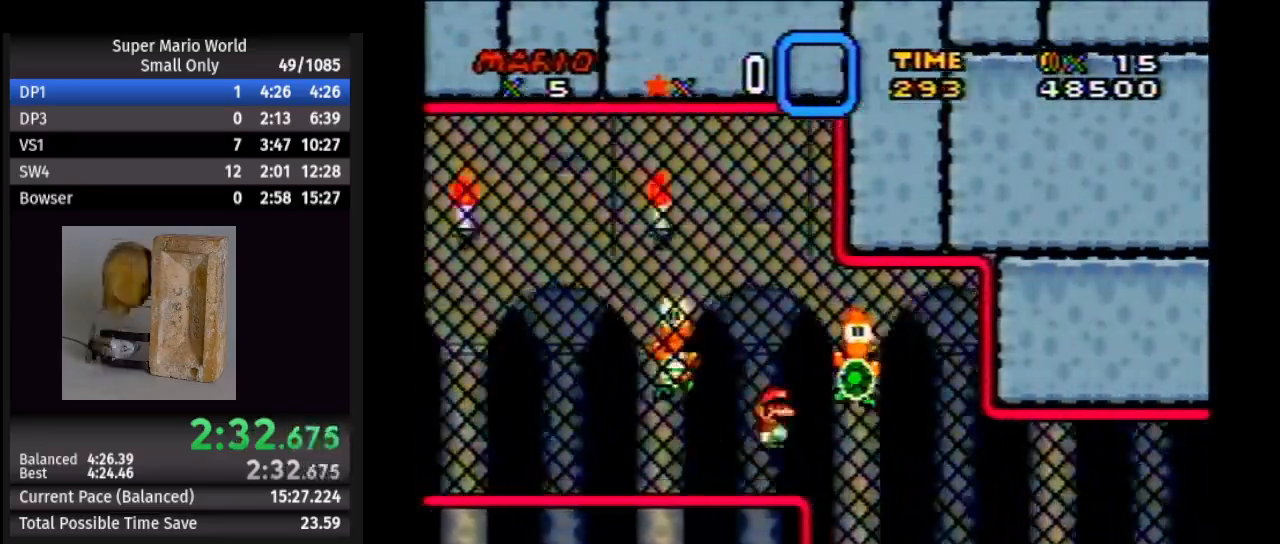
{"buttons": ["A", "Y", "DPAD_RIGHT"], "events": []}
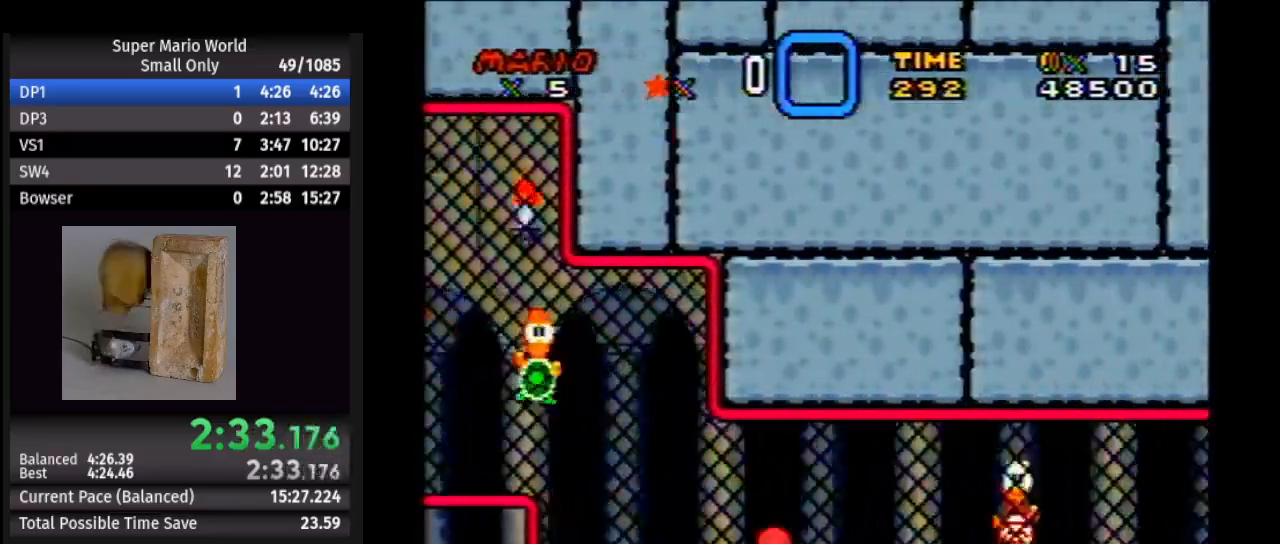
{"buttons": ["Y", "DPAD_RIGHT"], "events": [[17, "A", "up"], [17, "DPAD_UP", "down"], [83, "DPAD_UP", "up"]]}
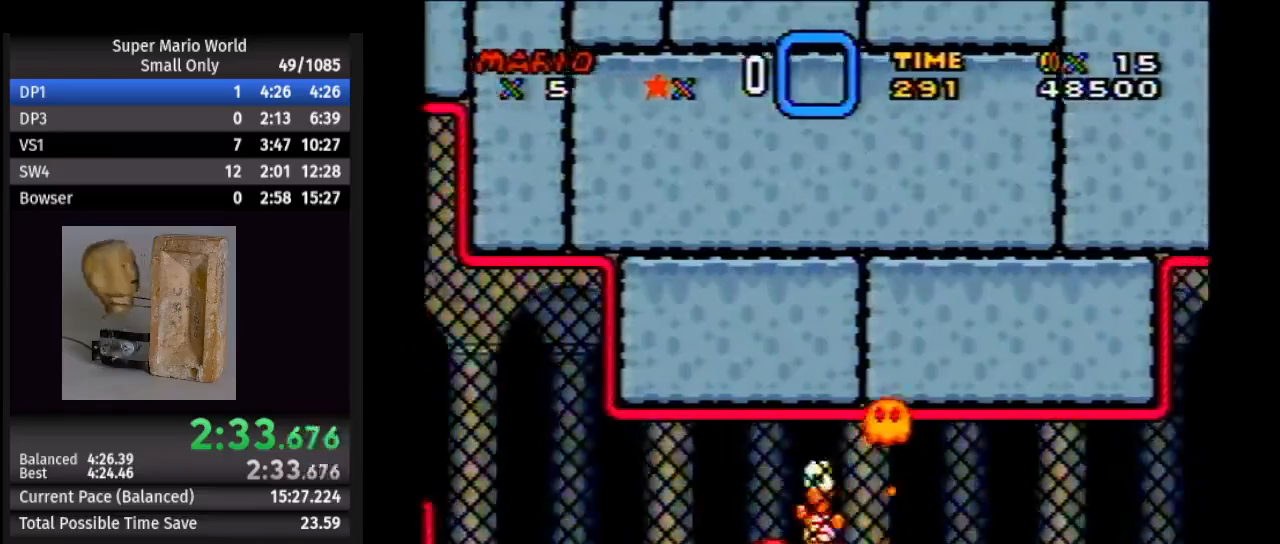
{"buttons": ["B", "Y", "DPAD_RIGHT"], "events": [[150, "B", "down"]]}
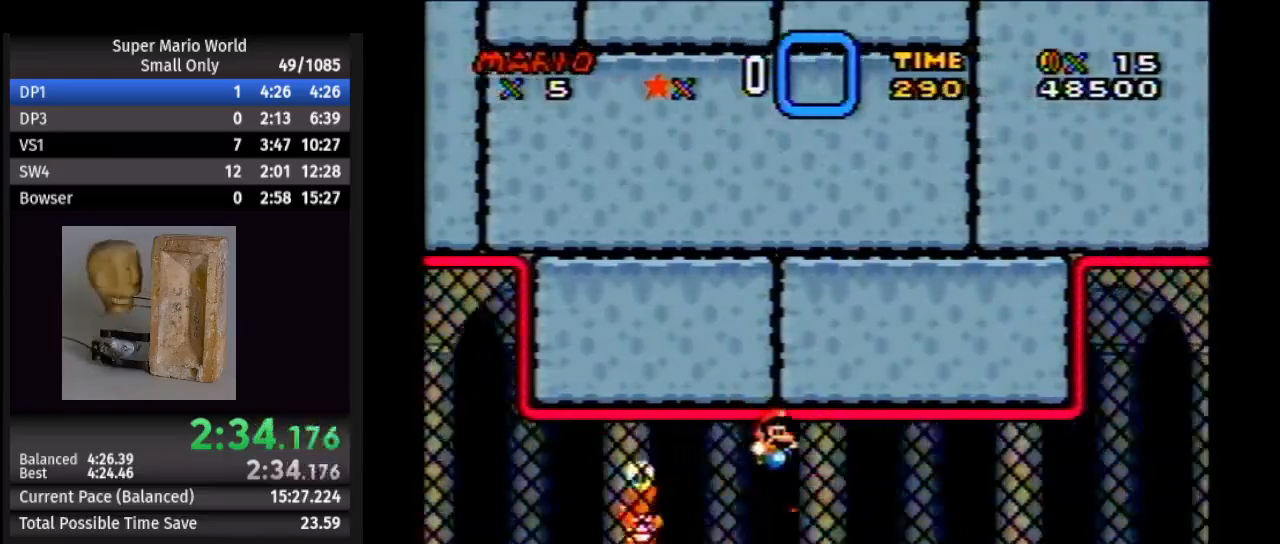
{"buttons": ["B", "Y", "DPAD_RIGHT"], "events": [[150, "B", "up"], [217, "DPAD_UP", "down"], [317, "DPAD_UP", "up"], [450, "B", "down"]]}
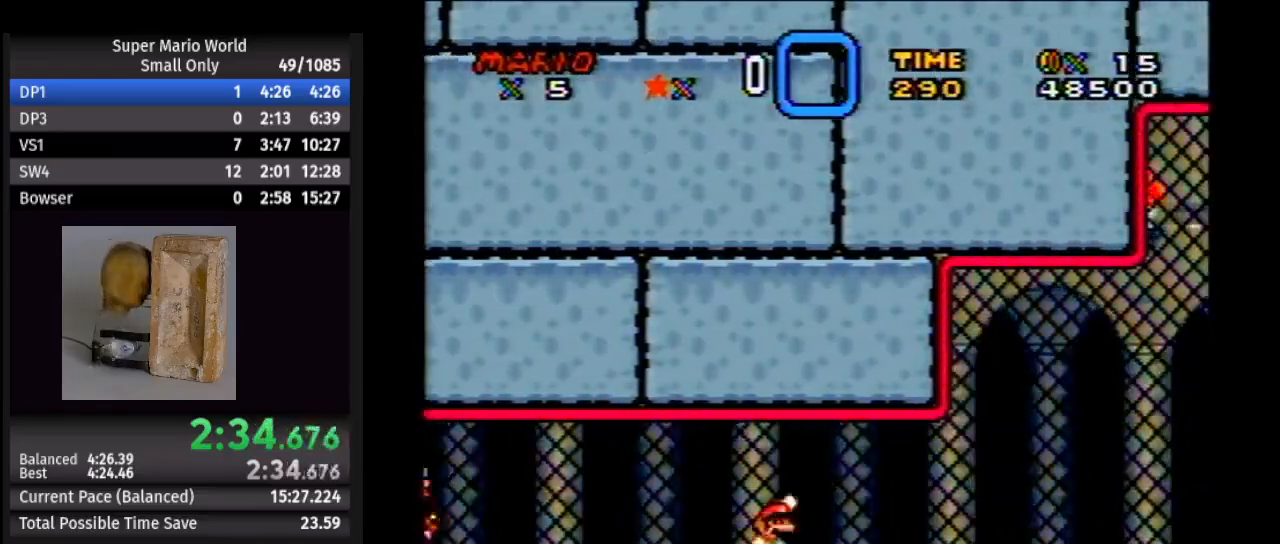
{"buttons": ["B", "Y", "DPAD_RIGHT"], "events": []}
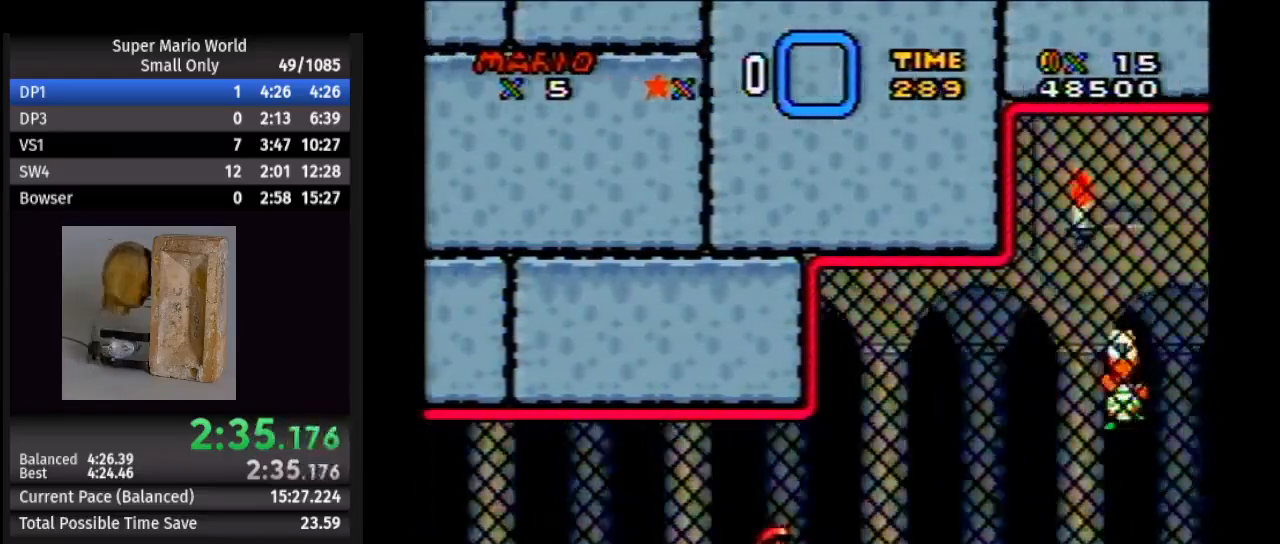
{"buttons": ["Y", "DPAD_RIGHT"], "events": [[17, "B", "up"]]}
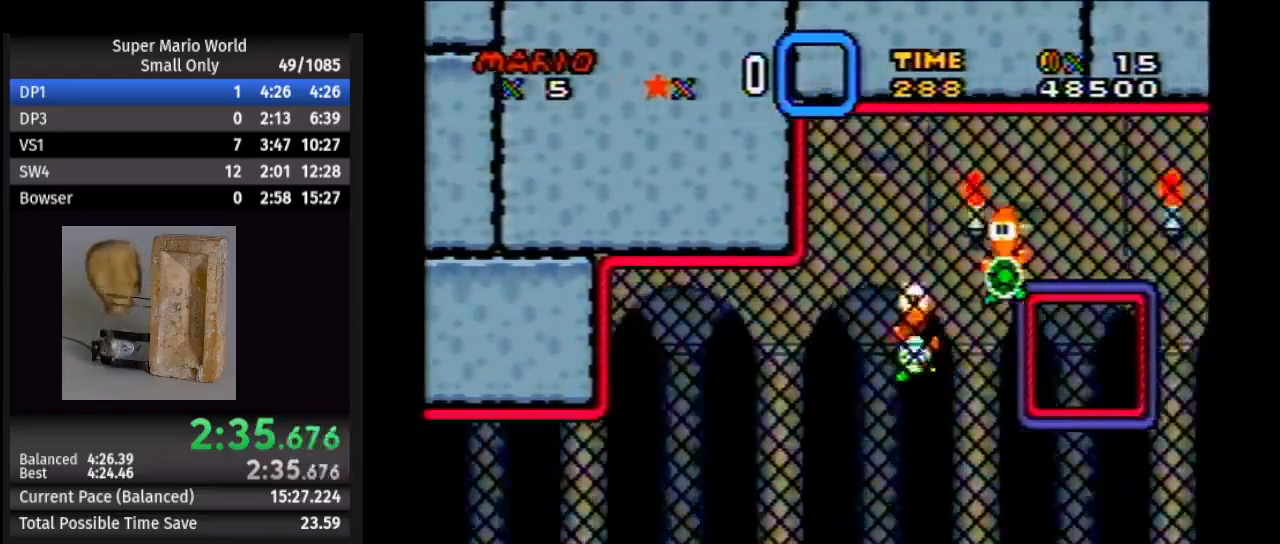
{"buttons": ["Y", "DPAD_RIGHT"], "events": []}
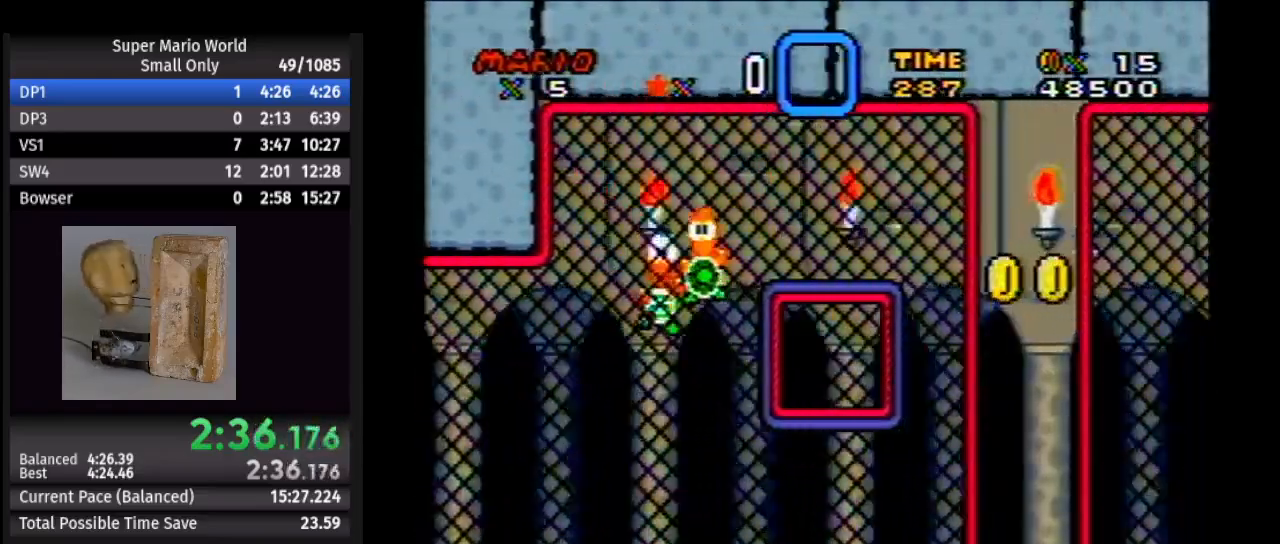
{"buttons": ["Y", "DPAD_RIGHT"], "events": [[117, "A", "down"], [217, "A", "up"]]}
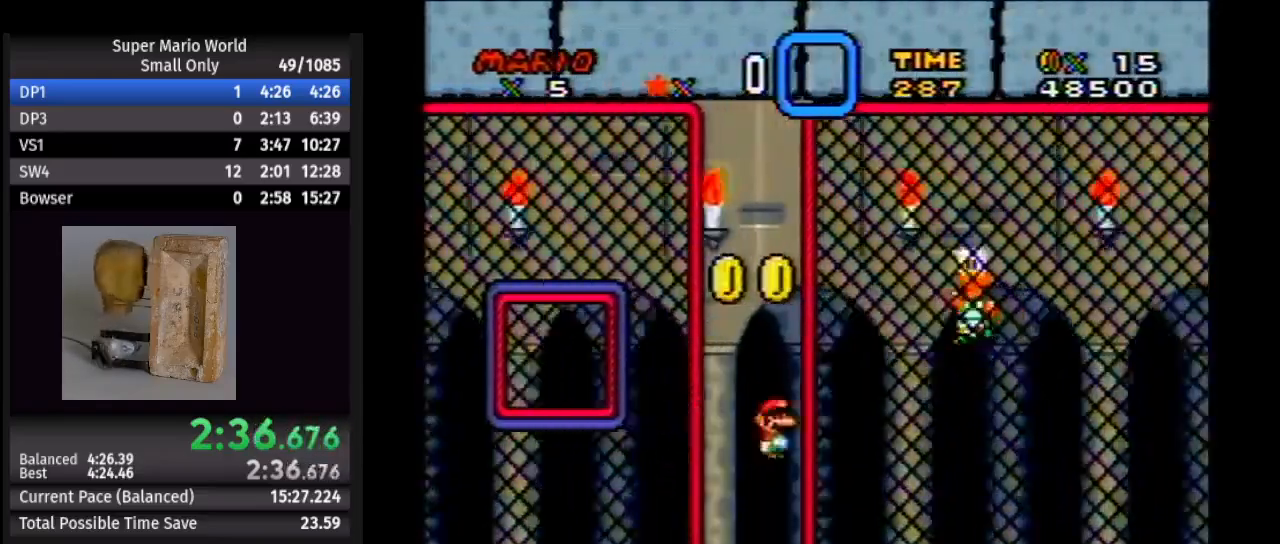
{"buttons": ["Y", "DPAD_RIGHT"], "events": []}
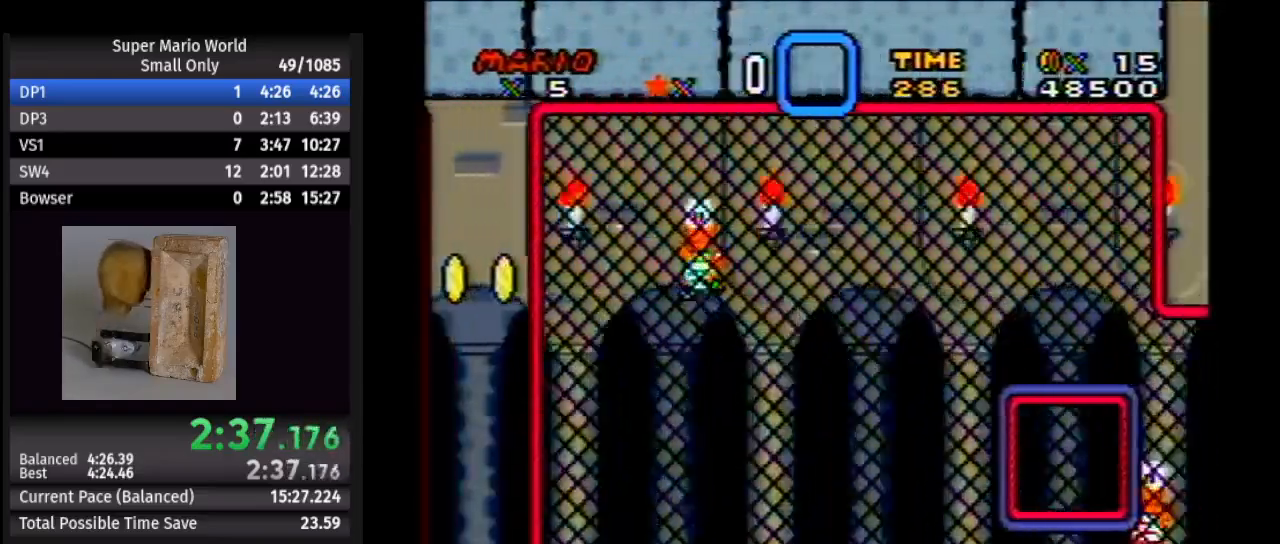
{"buttons": ["B", "Y", "DPAD_RIGHT"], "events": [[300, "B", "down"]]}
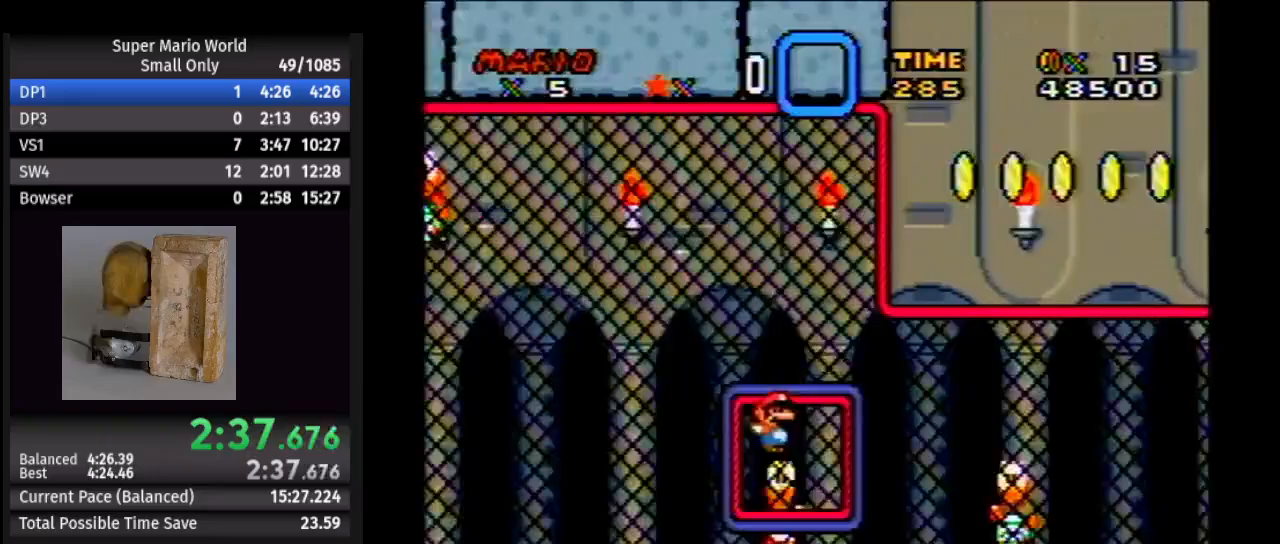
{"buttons": ["B", "Y", "DPAD_RIGHT"], "events": []}
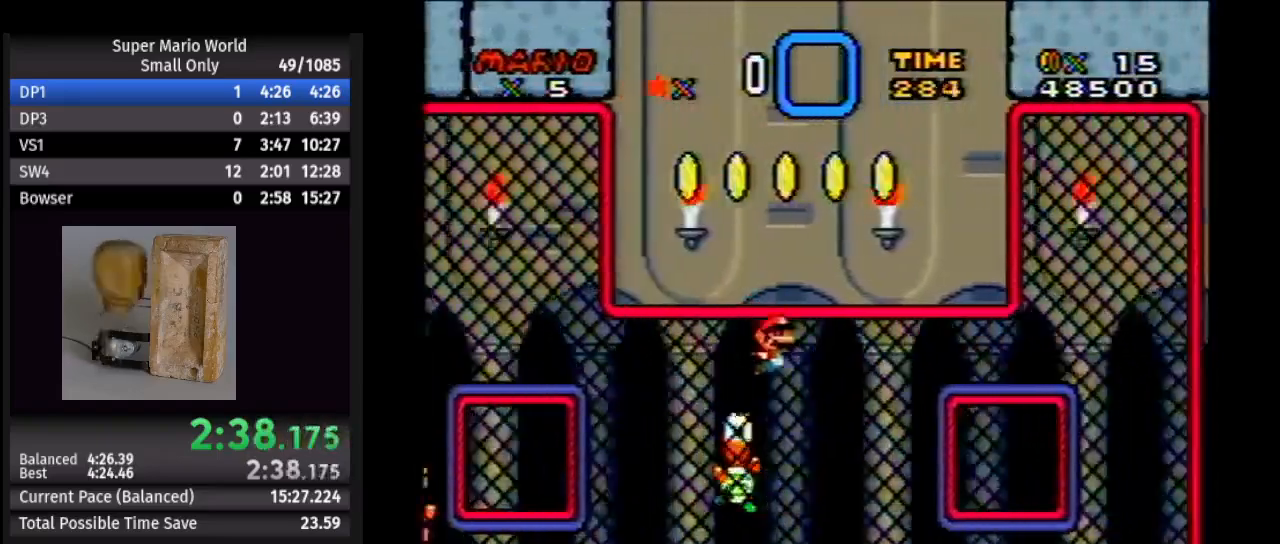
{"buttons": ["Y", "DPAD_RIGHT"], "events": [[283, "DPAD_UP", "down"], [333, "B", "up"], [367, "DPAD_UP", "up"]]}
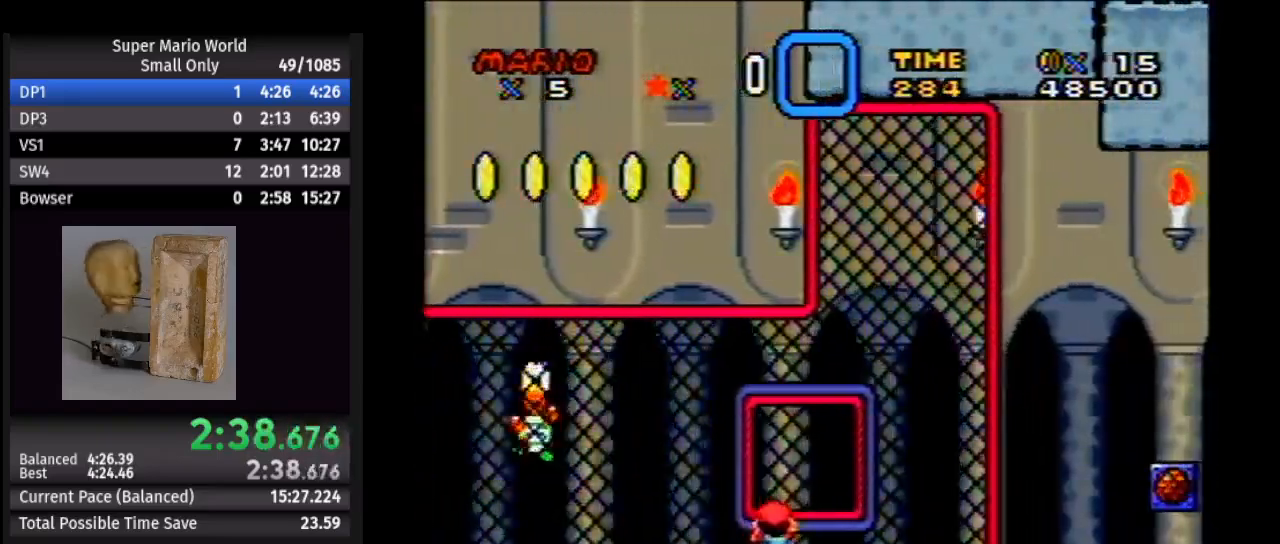
{"buttons": ["Y", "DPAD_RIGHT"], "events": [[17, "DPAD_DOWN", "down"], [333, "DPAD_DOWN", "up"]]}
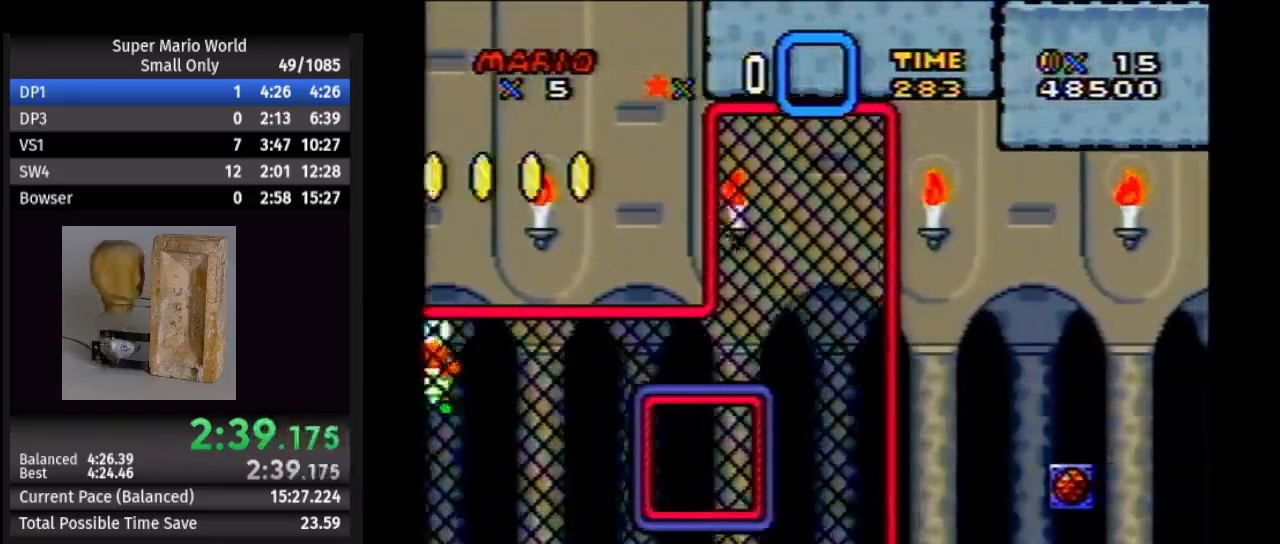
{"buttons": ["Y", "DPAD_RIGHT"], "events": []}
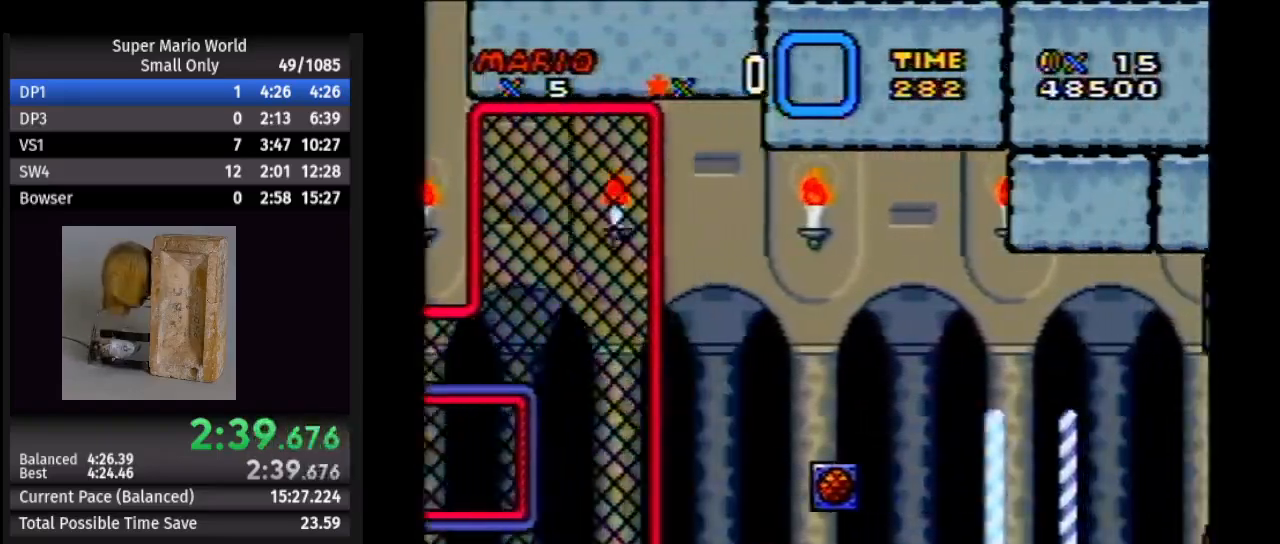
{"buttons": ["Y", "DPAD_RIGHT"], "events": [[167, "A", "down"], [233, "A", "up"]]}
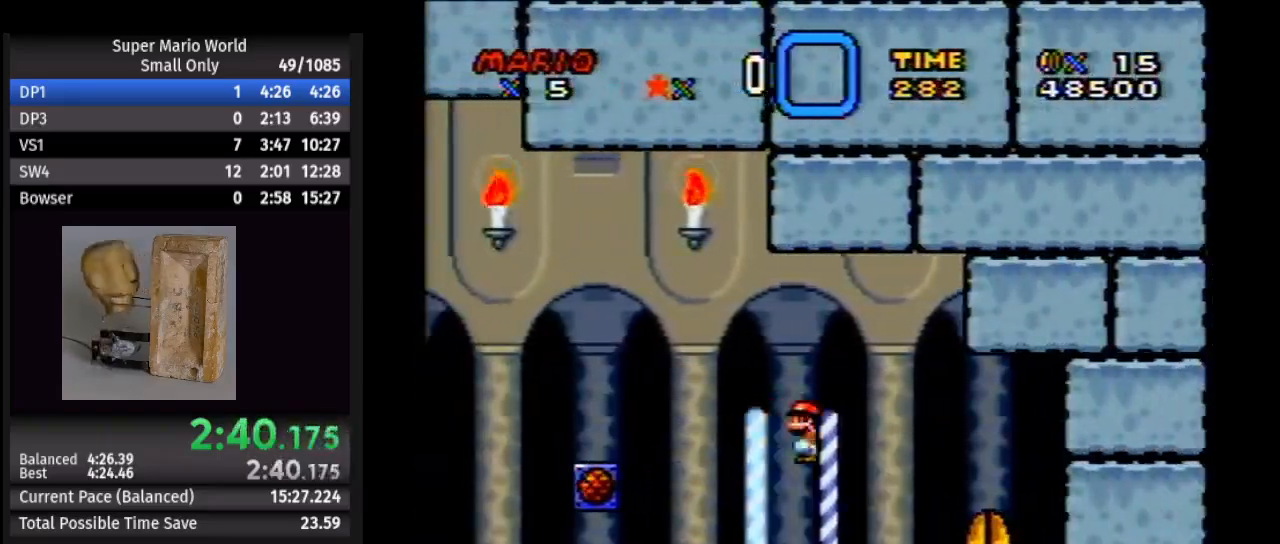
{"buttons": [], "events": [[200, "Y", "up"], [250, "DPAD_LEFT", "down"], [250, "DPAD_RIGHT", "up"], [267, "DPAD_LEFT", "up"], [333, "DPAD_UP", "down"], [367, "DPAD_UP", "up"]]}